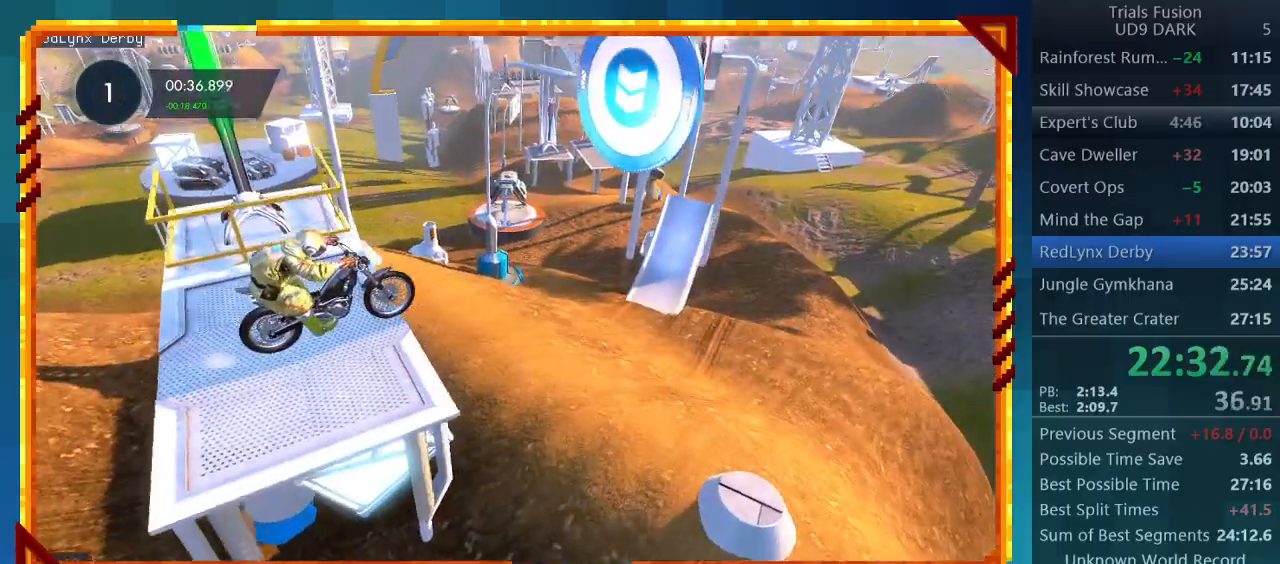
Gameplay with a controller (PlayStation layout); each line is a JSON object with the inputs held at the frame after it. "events" lists button and stick changes between this image and that frame as [ms after this image, input, new state], when the widget could be followed in between. Not read: L3 R3 right_stick.
{"buttons": ["R2"], "left_stick": "left", "events": [[33, "R2", "up"], [400, "left_stick", "left"], [500, "R2", "down"]]}
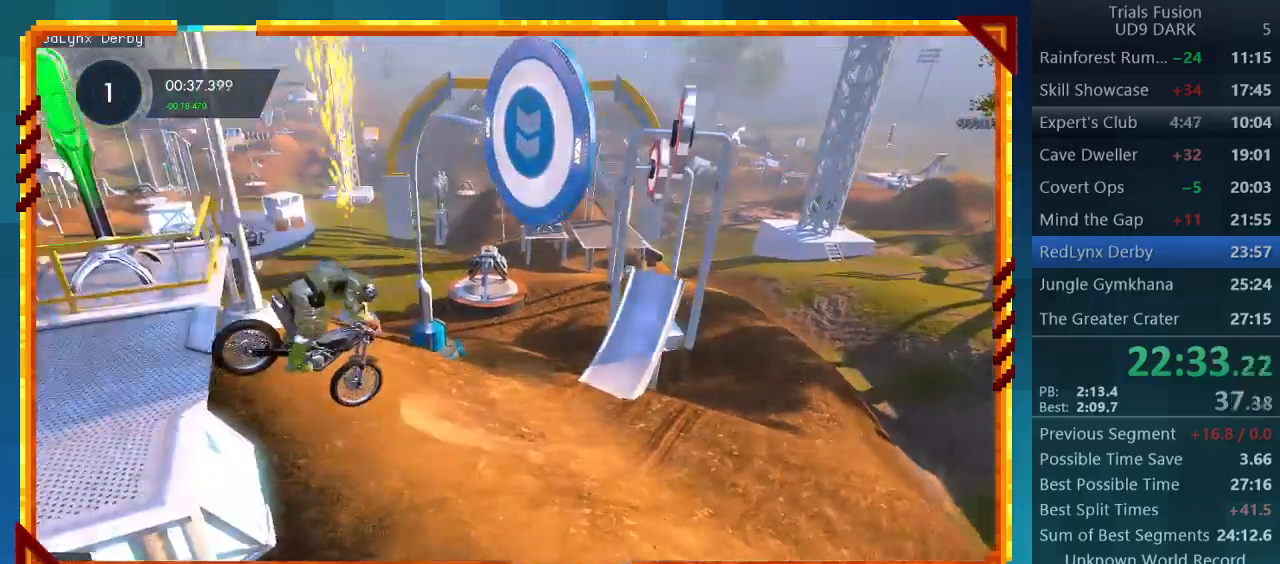
{"buttons": ["R2"], "left_stick": "left", "events": []}
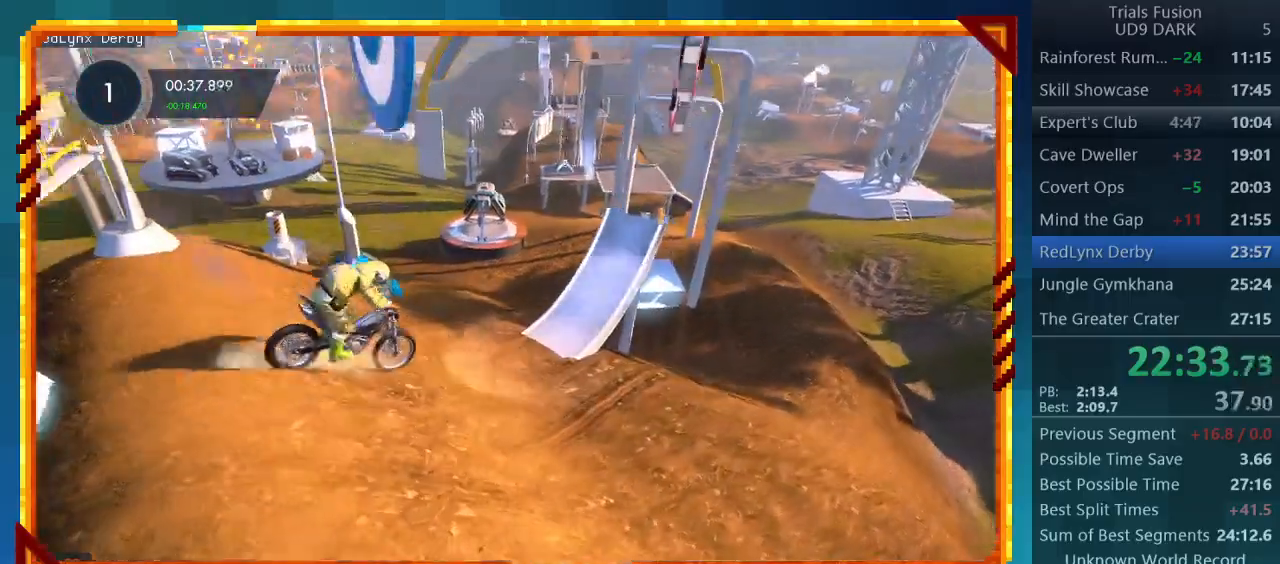
{"buttons": ["R2"], "left_stick": "left", "events": []}
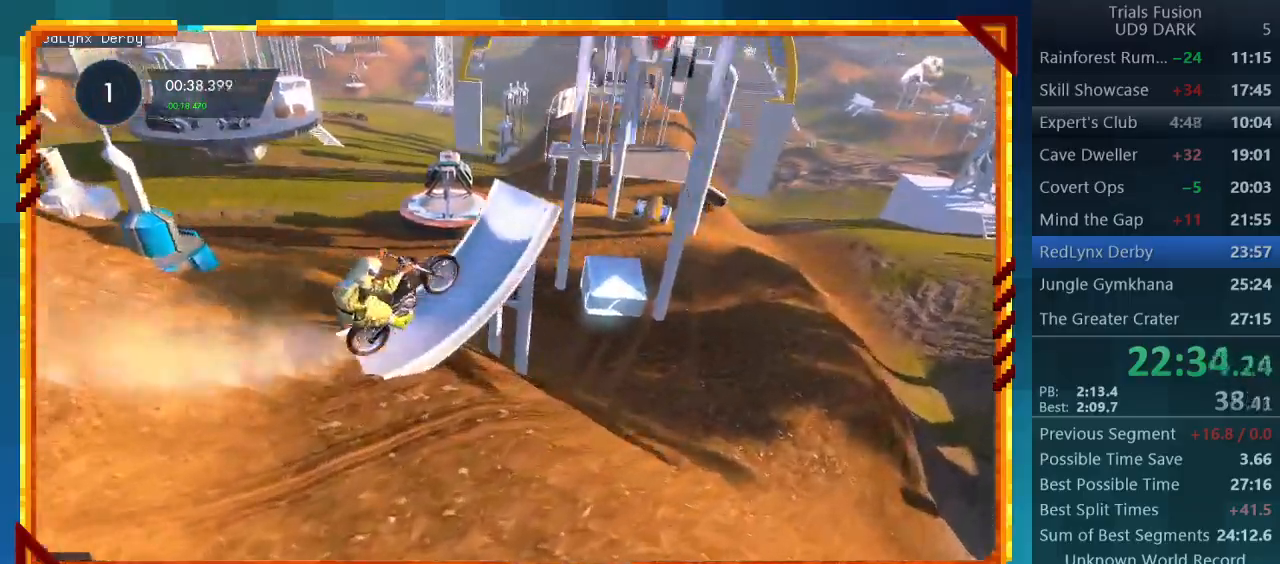
{"buttons": ["R2"], "left_stick": "right", "events": [[333, "left_stick", "center"], [400, "left_stick", "right"]]}
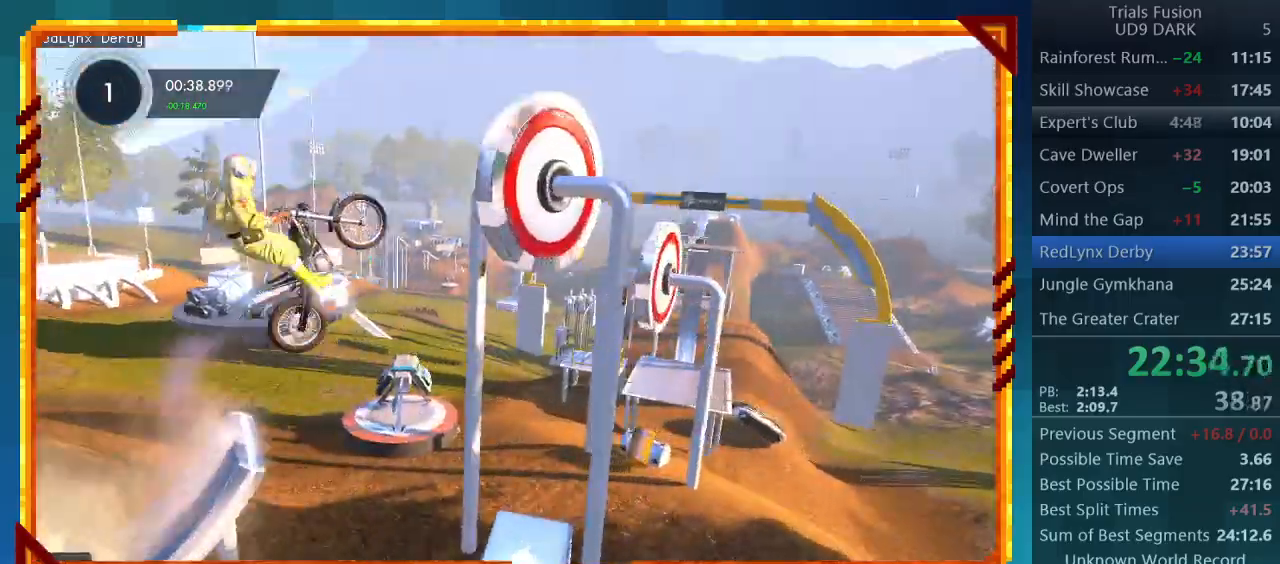
{"buttons": ["R2"], "left_stick": "left", "events": [[267, "left_stick", "left"]]}
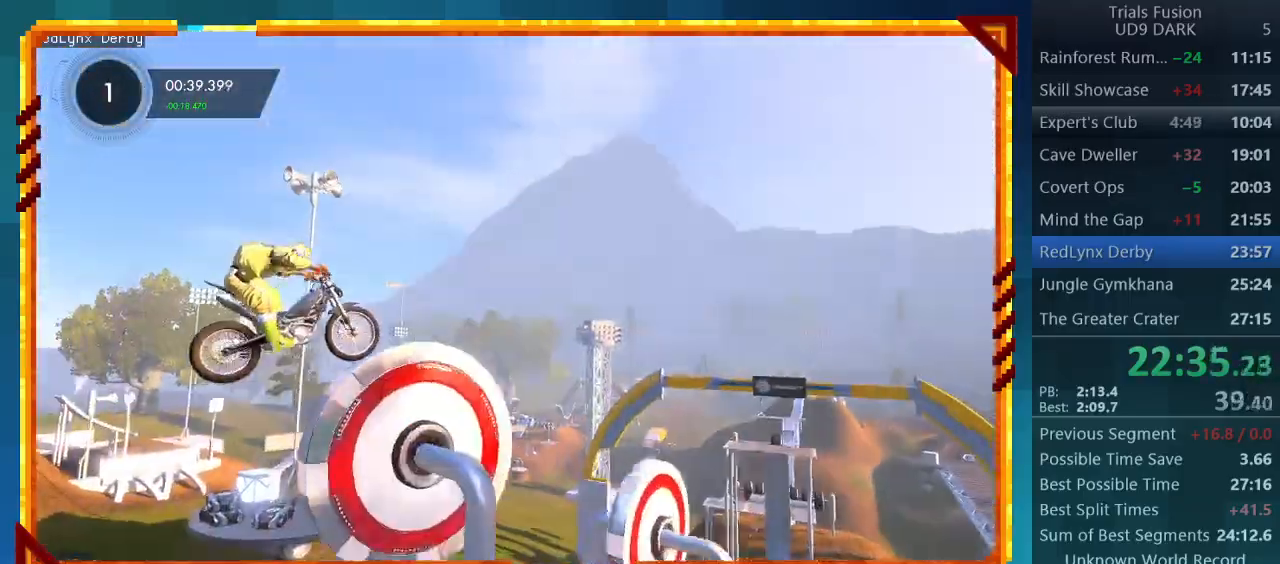
{"buttons": ["R2"], "left_stick": "down-right", "events": [[200, "left_stick", "down-right"]]}
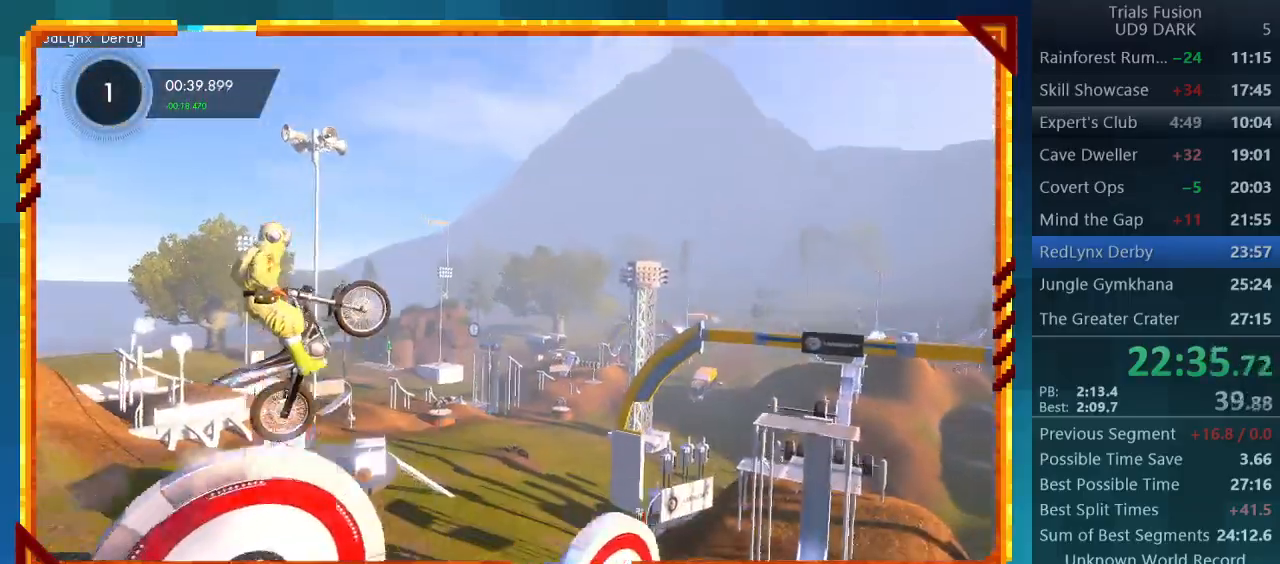
{"buttons": ["R2"], "left_stick": "down-right", "events": []}
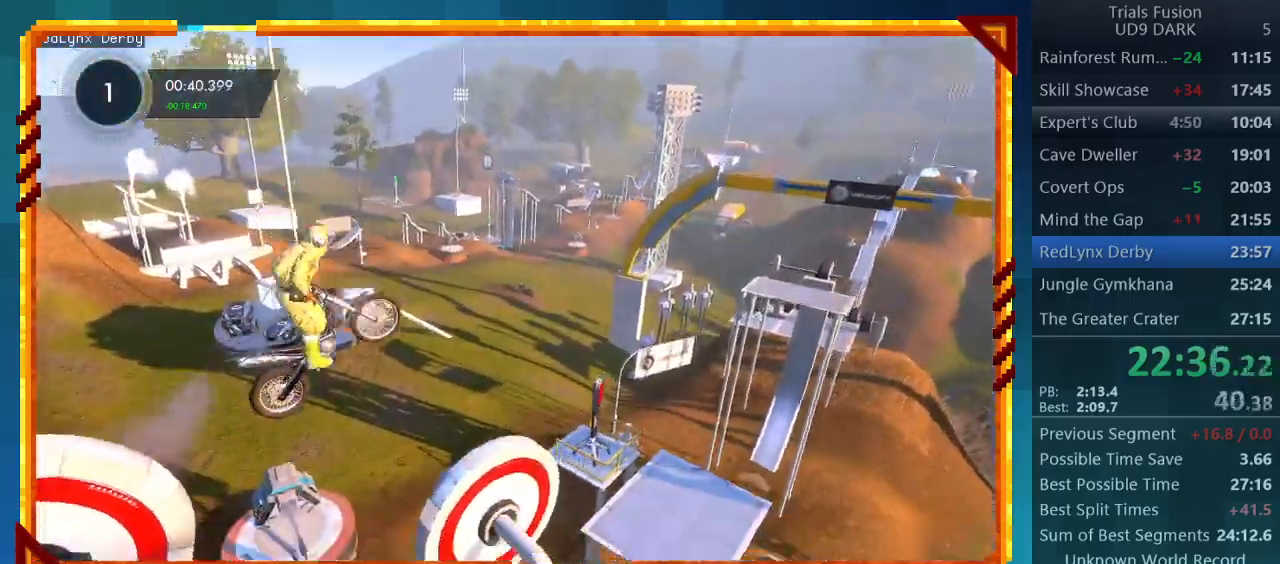
{"buttons": ["R2"], "left_stick": "center", "events": [[67, "left_stick", "left"], [467, "left_stick", "center"]]}
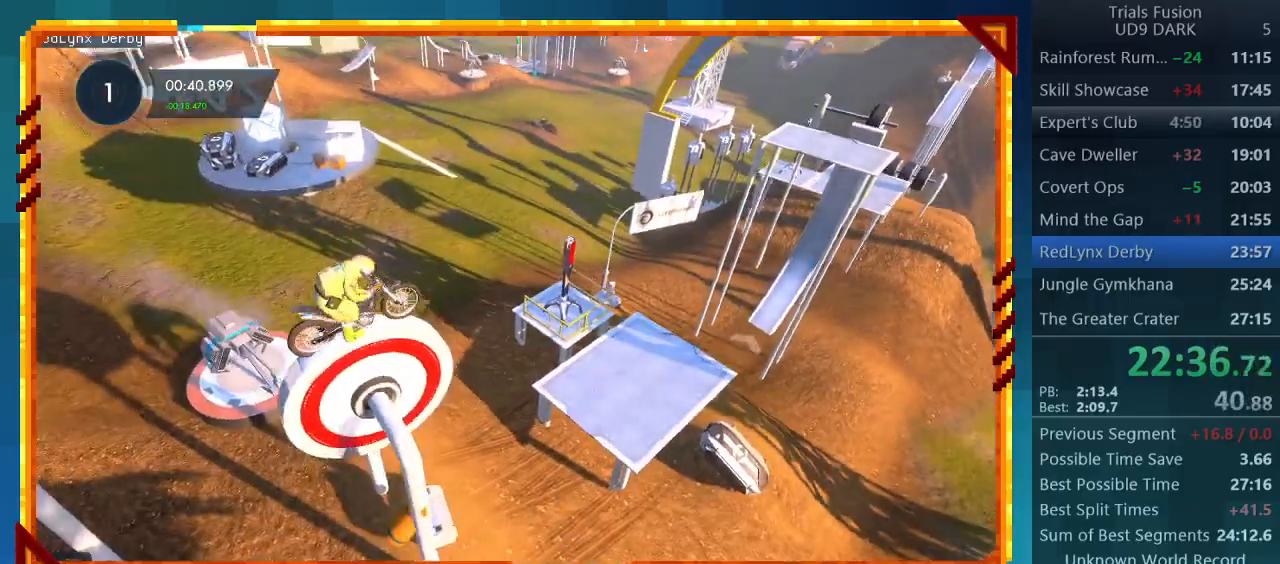
{"buttons": [], "left_stick": "left", "events": [[267, "R2", "up"], [267, "left_stick", "left"]]}
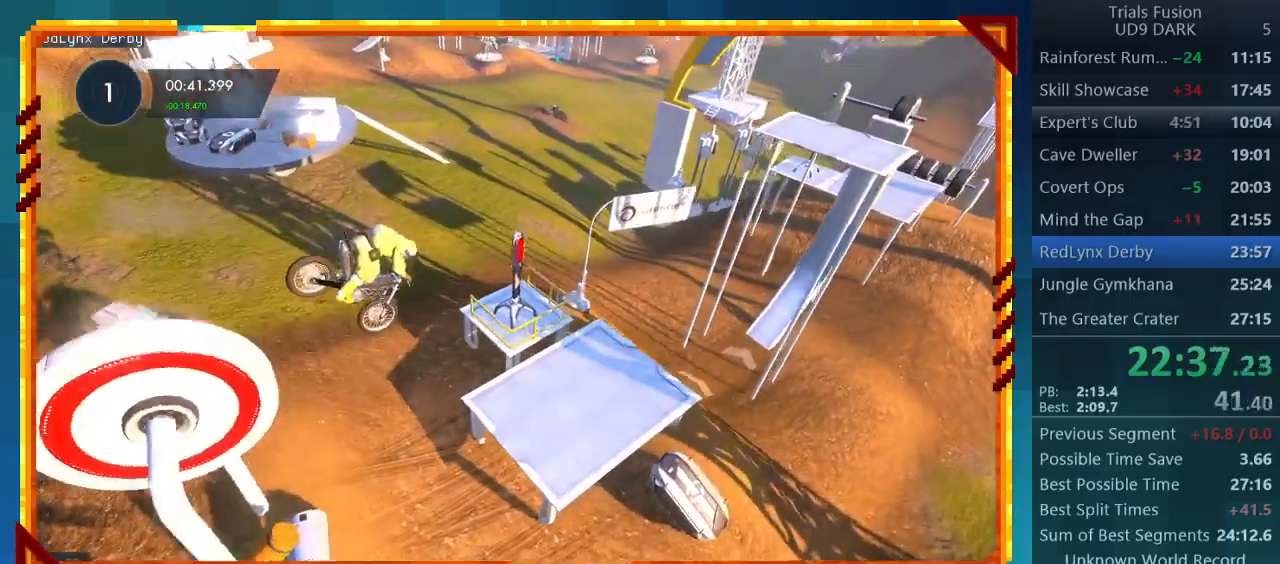
{"buttons": [], "left_stick": "center", "events": [[367, "left_stick", "center"]]}
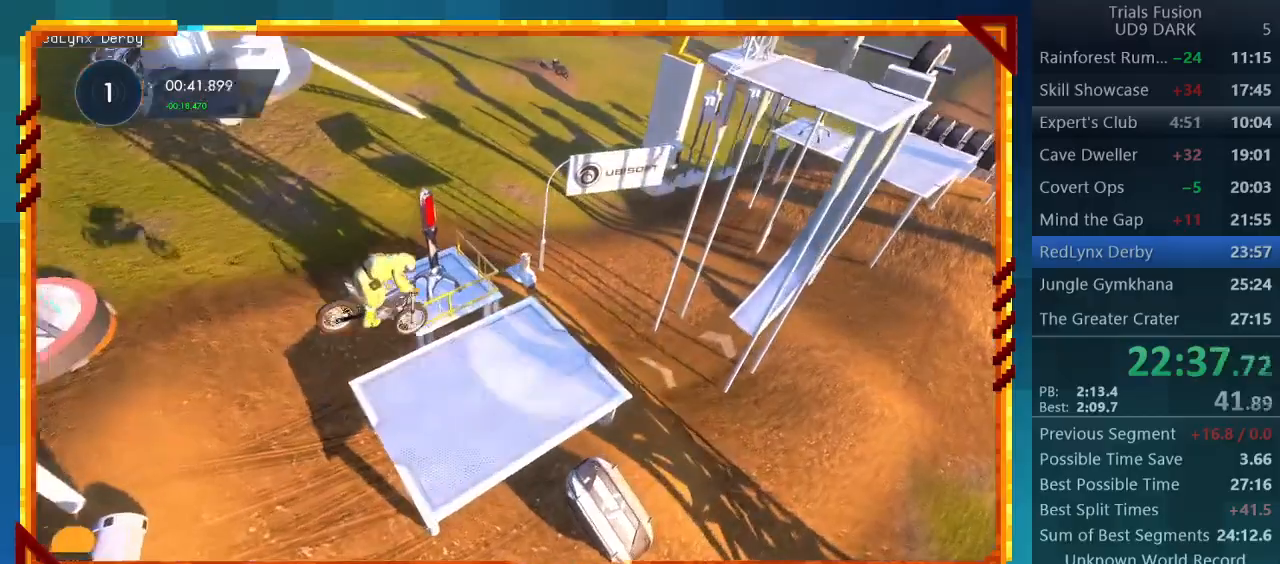
{"buttons": [], "left_stick": "center", "events": [[233, "R2", "down"], [400, "R2", "up"]]}
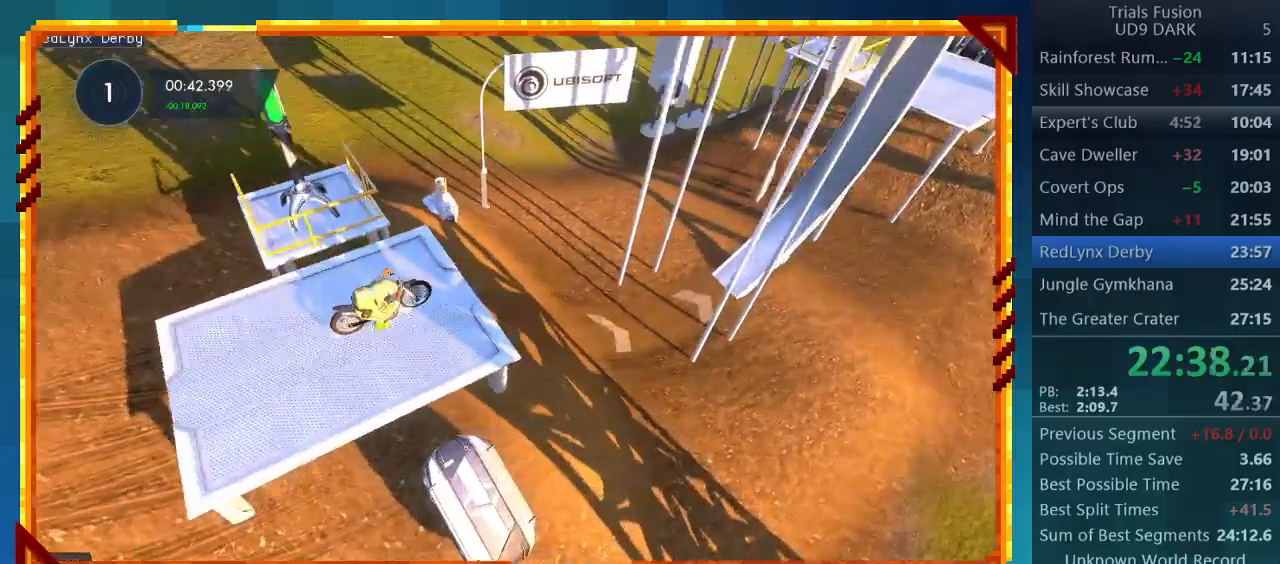
{"buttons": [], "left_stick": "center", "events": []}
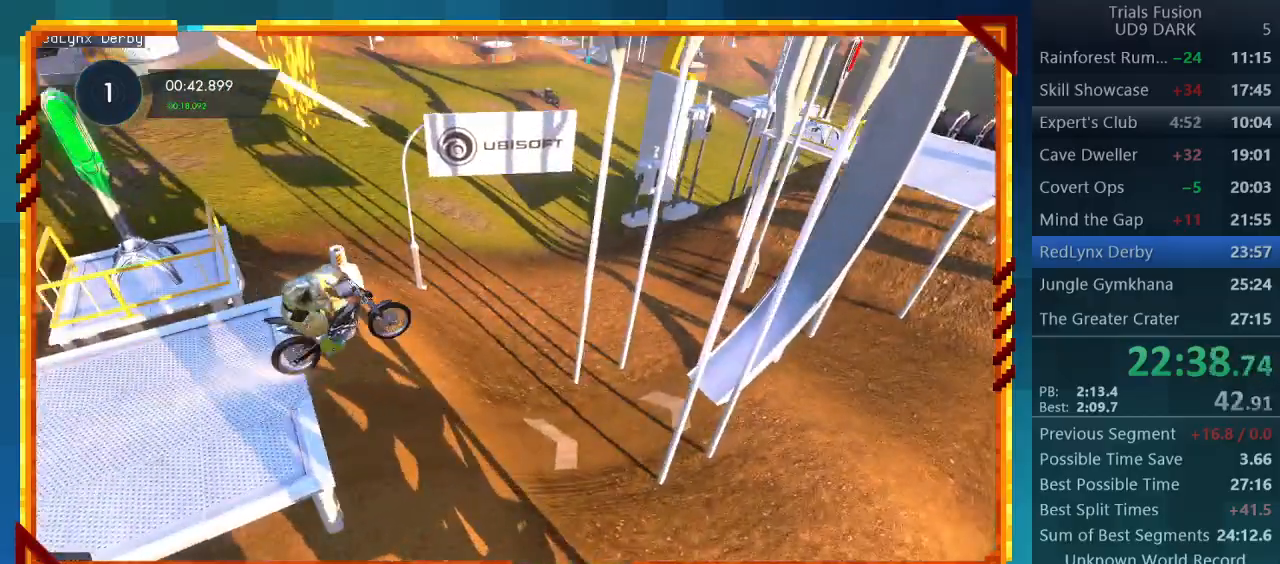
{"buttons": [], "left_stick": "left", "events": [[33, "left_stick", "right"], [333, "left_stick", "center"], [500, "left_stick", "left"]]}
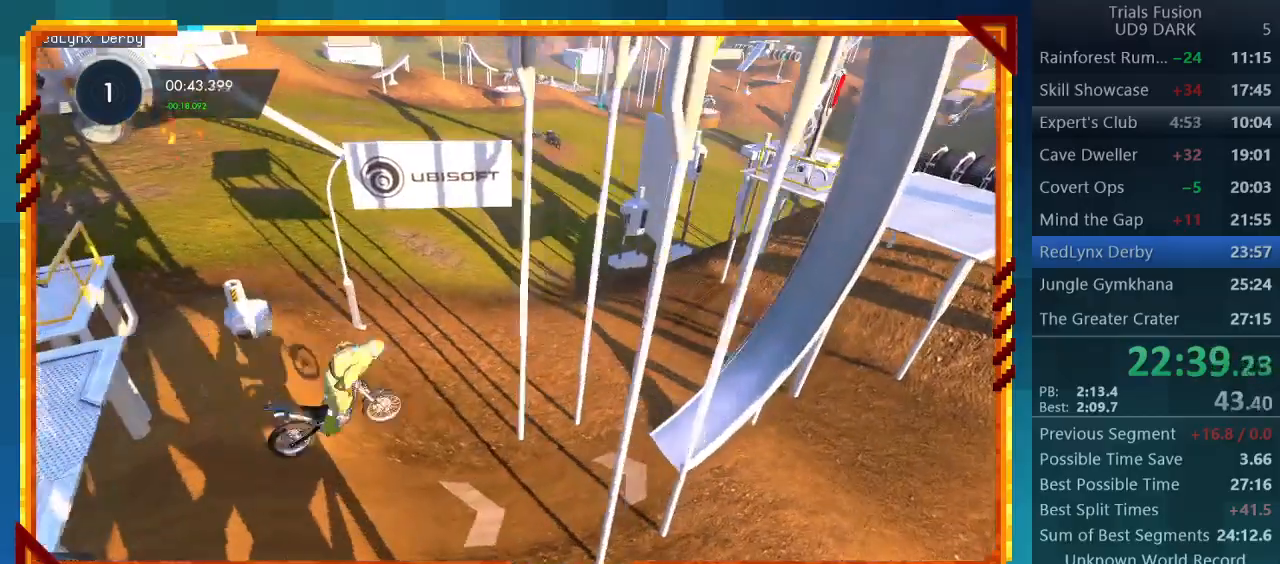
{"buttons": [], "left_stick": "left", "events": [[333, "left_stick", "center"], [433, "left_stick", "left"]]}
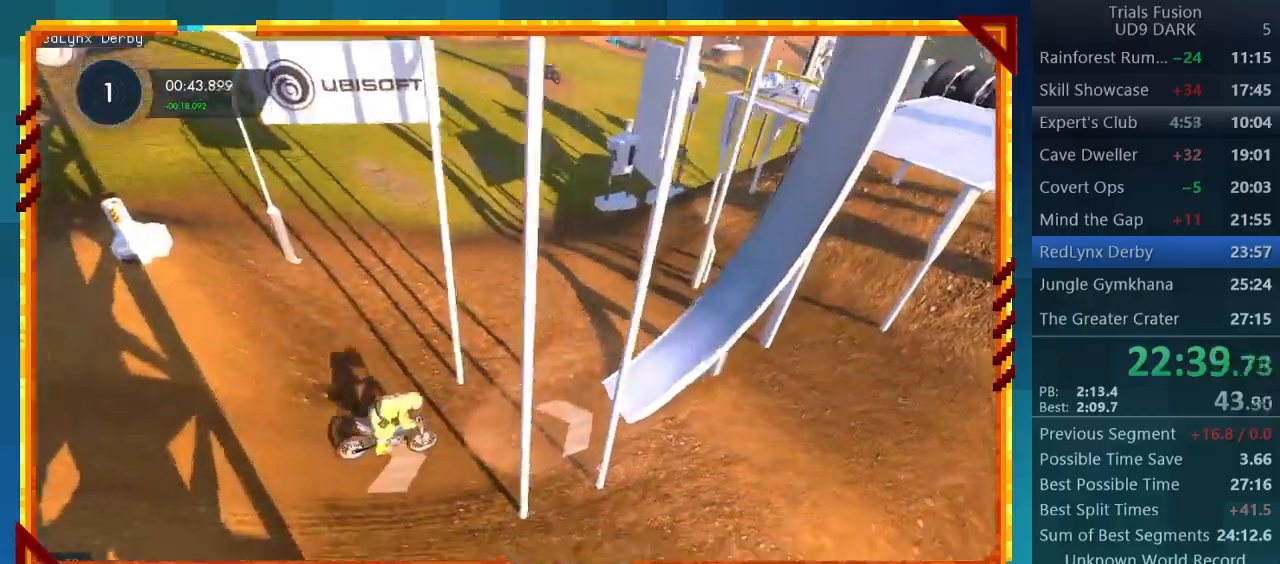
{"buttons": ["R2"], "left_stick": "center", "events": [[367, "R2", "down"], [400, "left_stick", "center"]]}
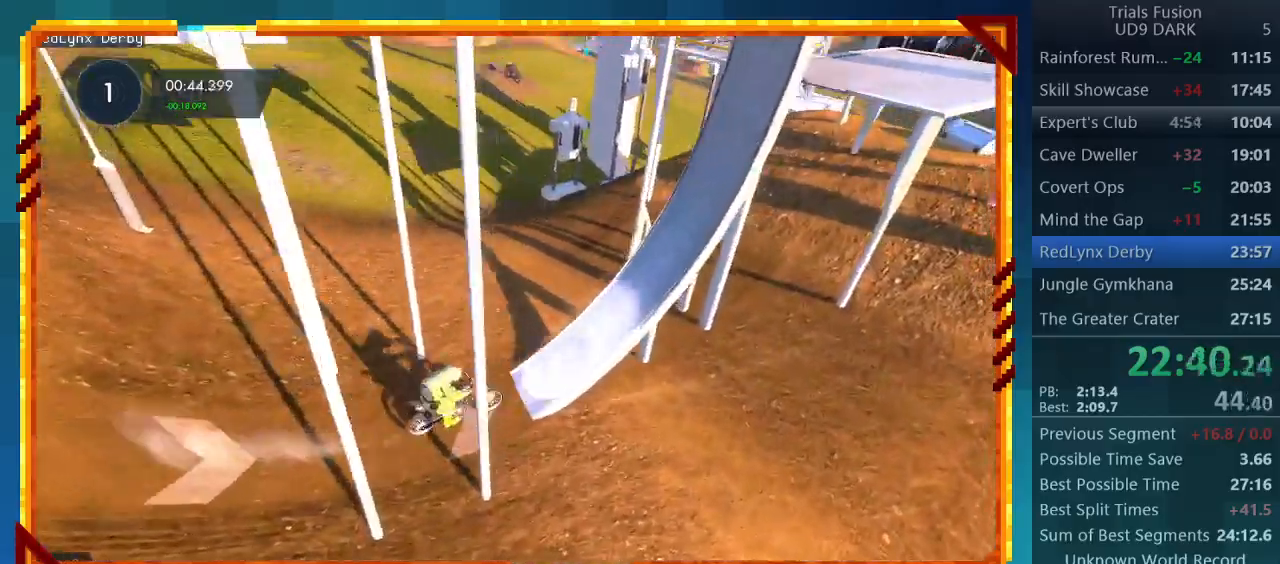
{"buttons": ["R2"], "left_stick": "center", "events": []}
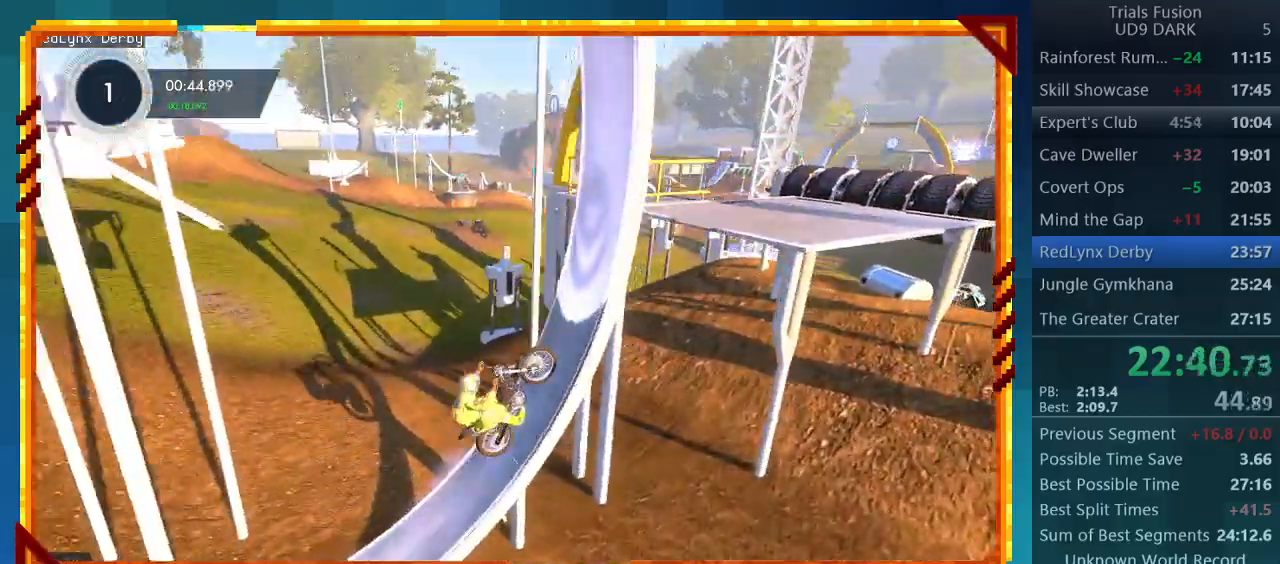
{"buttons": [], "left_stick": "left", "events": [[500, "R2", "up"], [500, "left_stick", "left"]]}
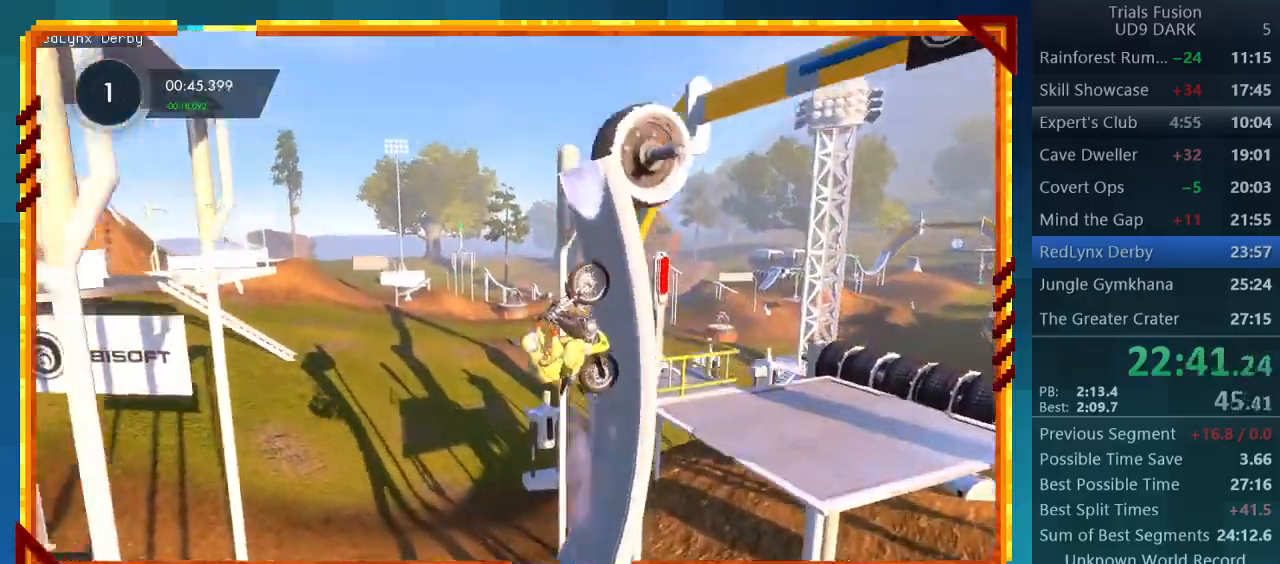
{"buttons": [], "left_stick": "left", "events": []}
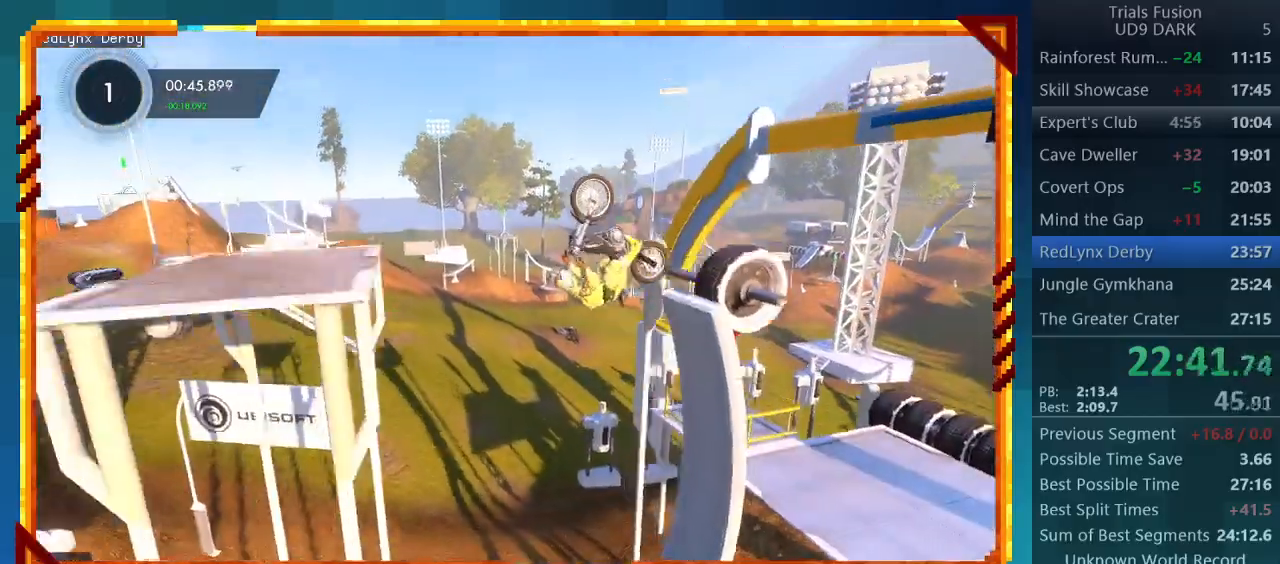
{"buttons": [], "left_stick": "left", "events": []}
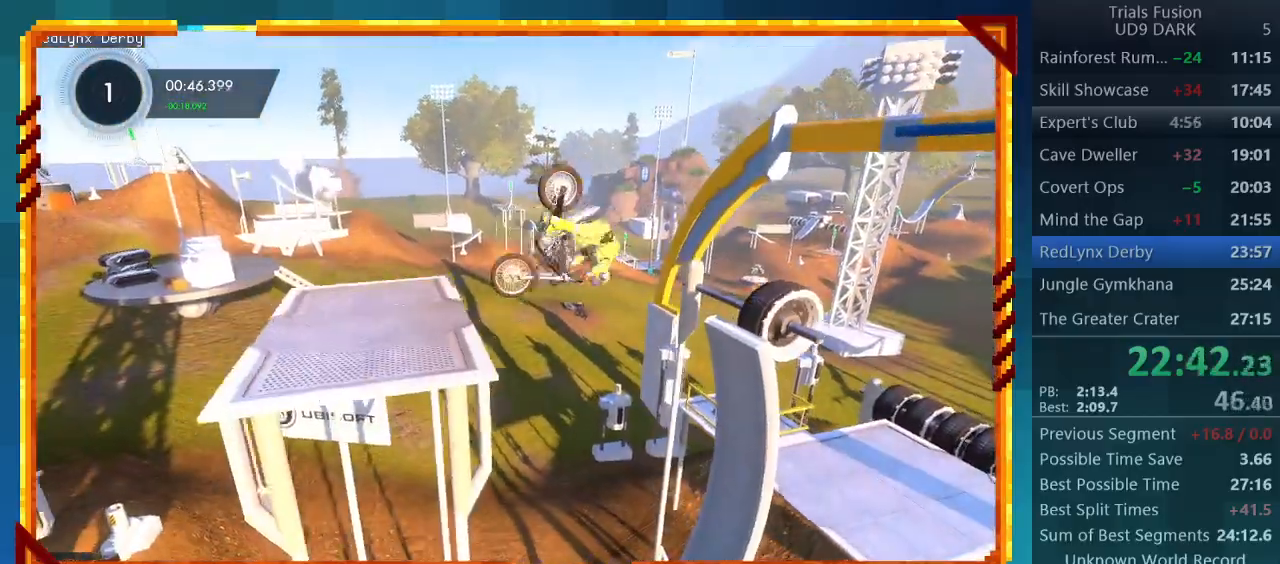
{"buttons": [], "left_stick": "left", "events": []}
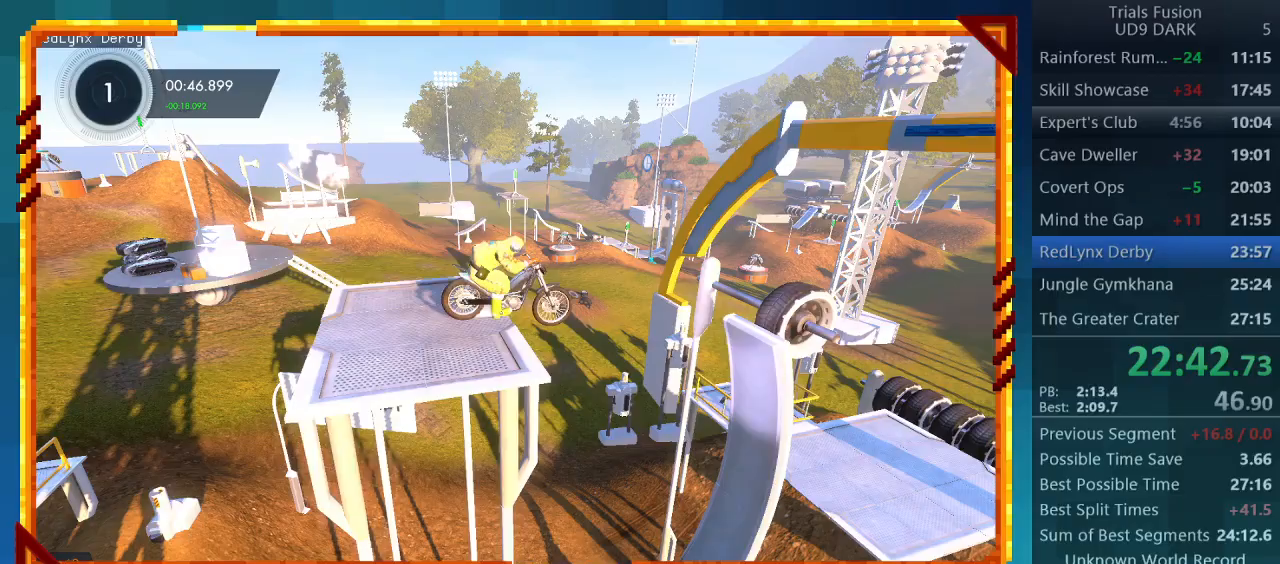
{"buttons": [], "left_stick": "center", "events": [[200, "left_stick", "center"]]}
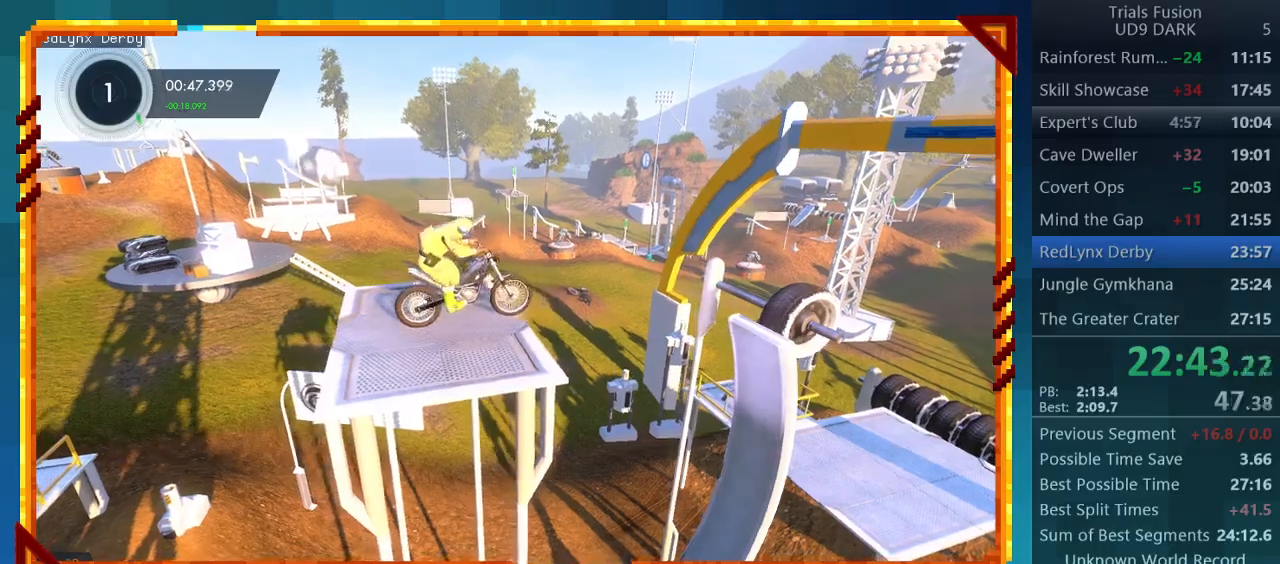
{"buttons": ["R2"], "left_stick": "center", "events": [[433, "R2", "down"]]}
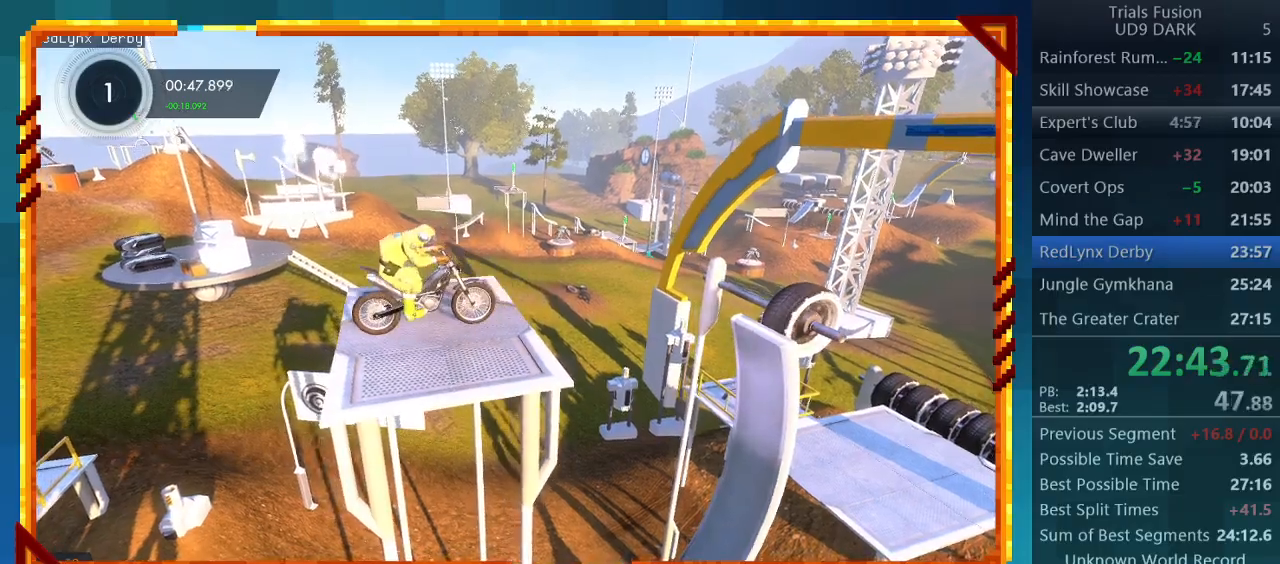
{"buttons": ["R2"], "left_stick": "center", "events": [[133, "R2", "up"], [433, "R2", "down"]]}
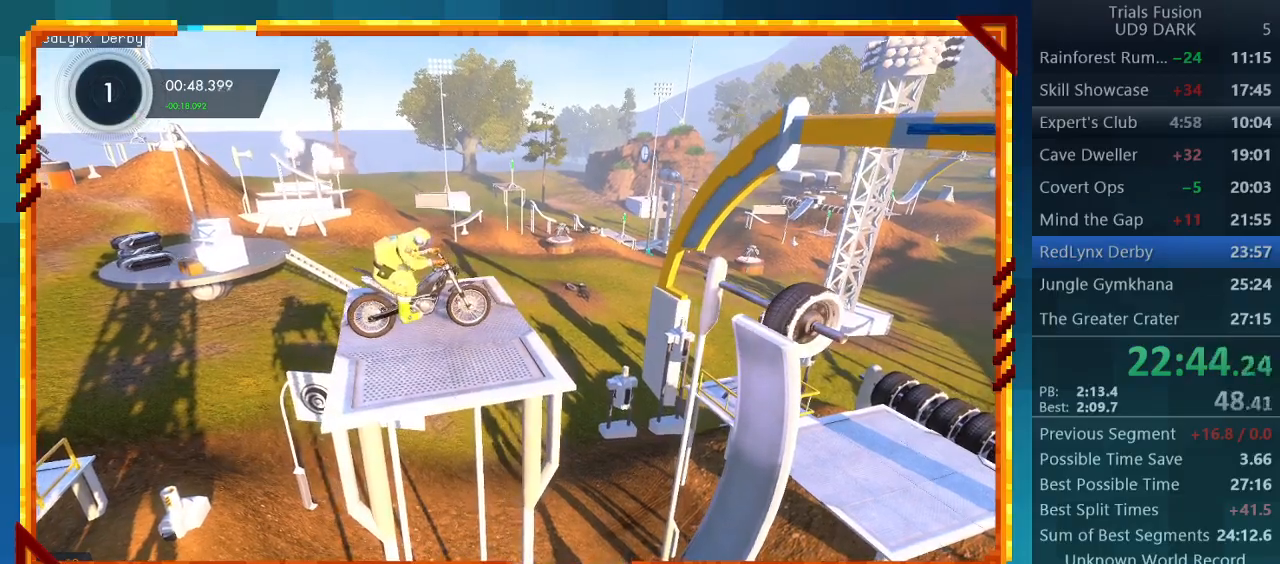
{"buttons": ["R2"], "left_stick": "right", "events": [[200, "left_stick", "left"], [300, "left_stick", "right"]]}
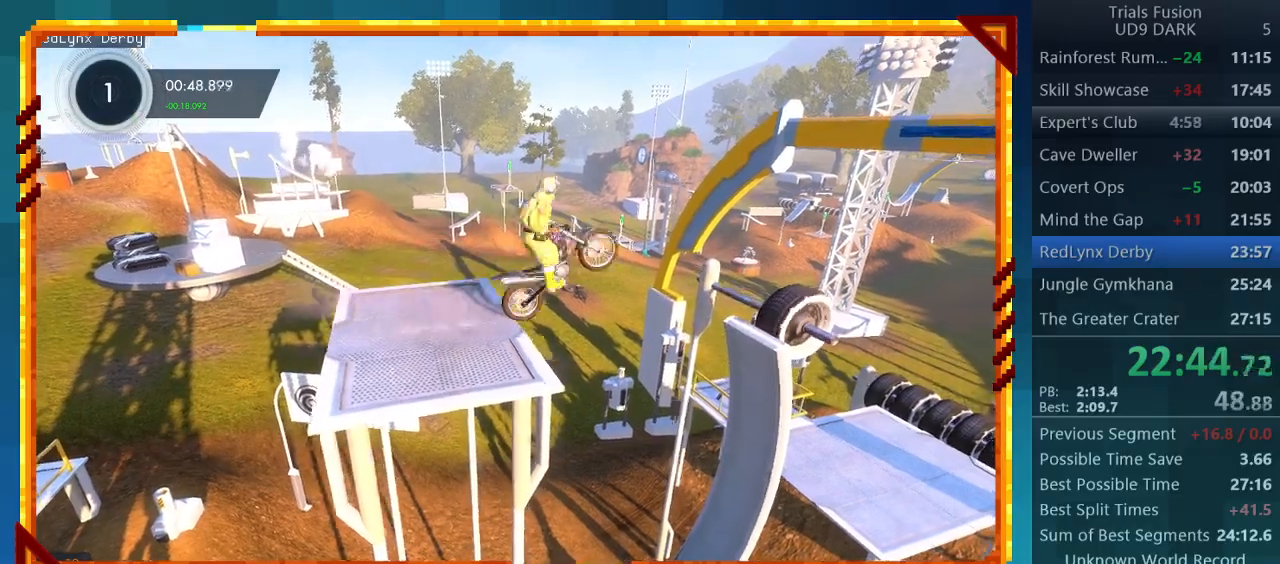
{"buttons": ["R2"], "left_stick": "left", "events": [[233, "left_stick", "left"]]}
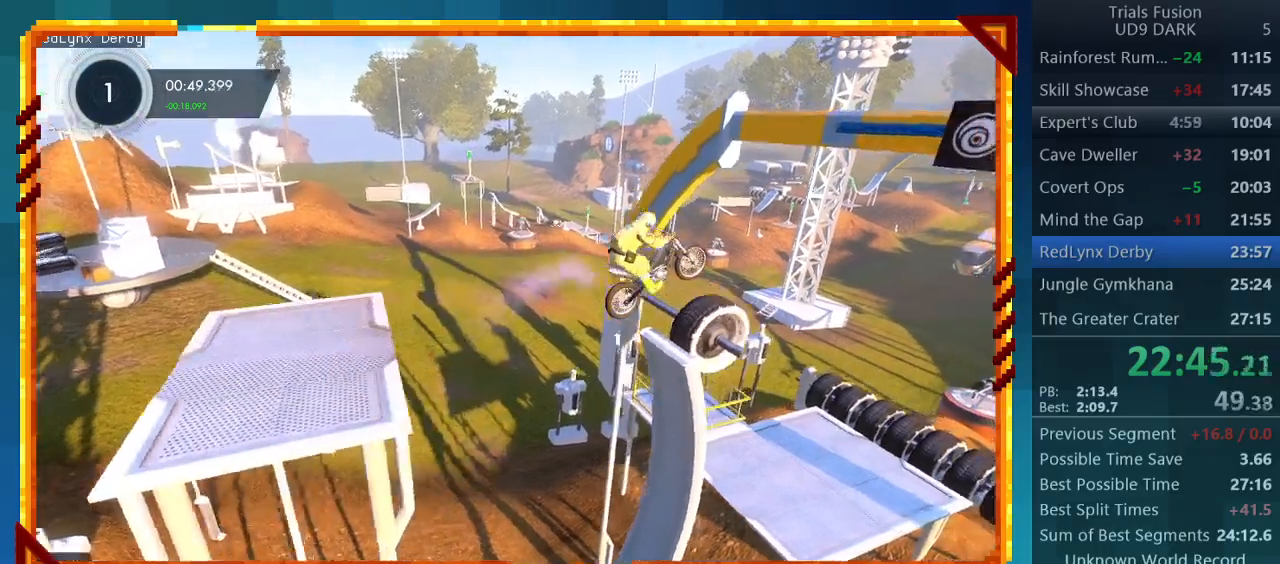
{"buttons": ["R2"], "left_stick": "left", "events": [[67, "left_stick", "center"], [267, "left_stick", "left"]]}
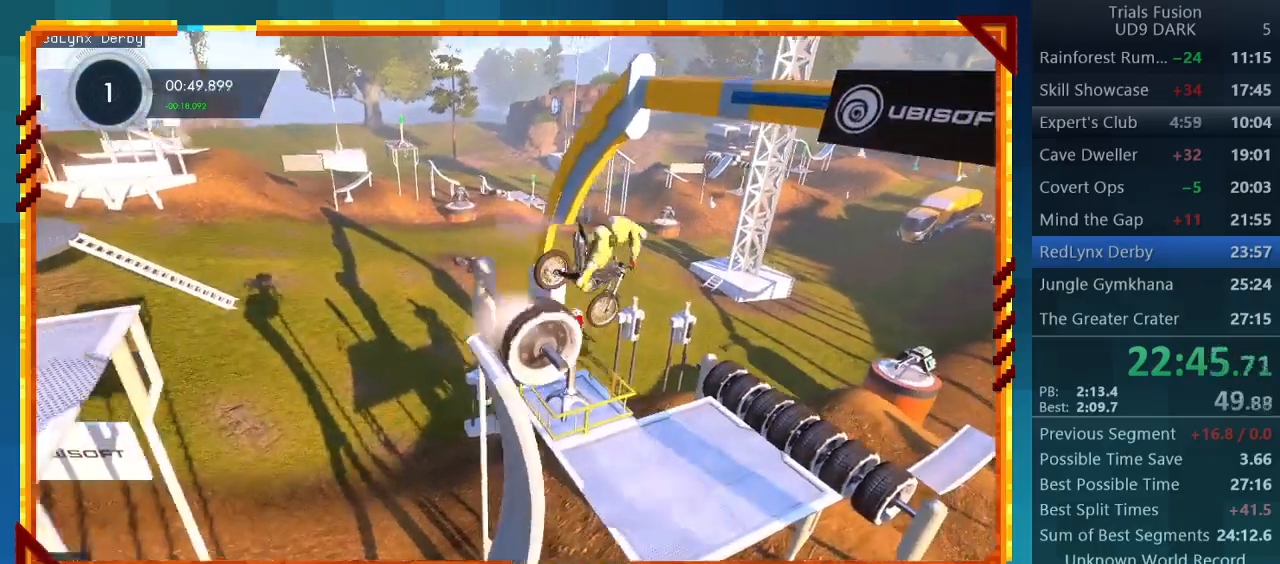
{"buttons": ["R2"], "left_stick": "left", "events": []}
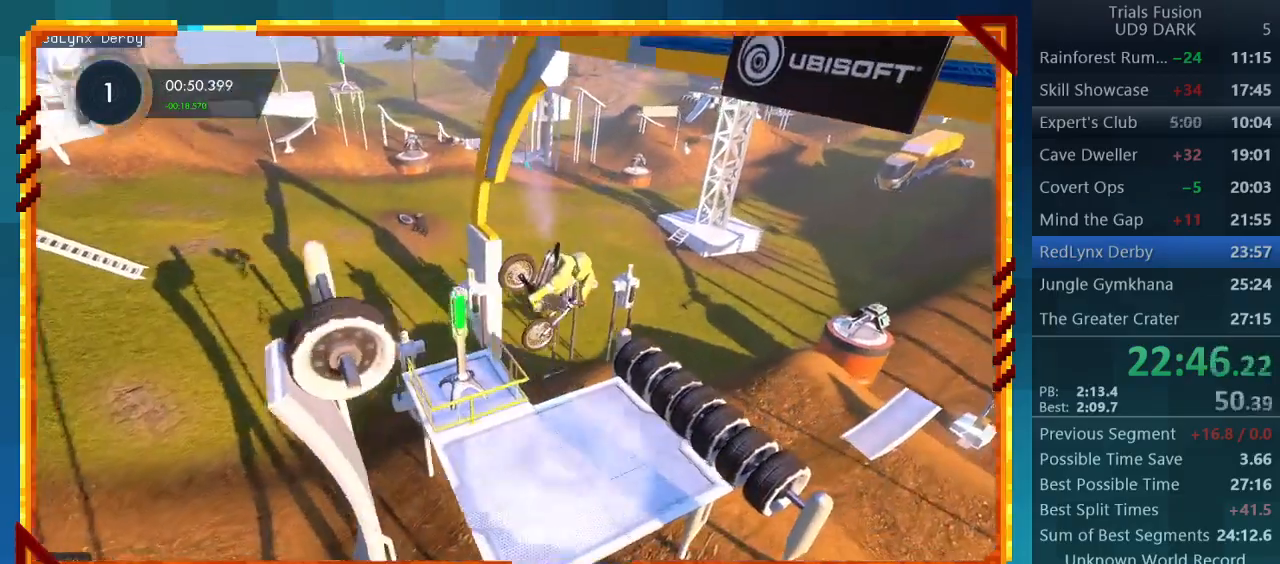
{"buttons": ["R2"], "left_stick": "center", "events": [[267, "CIRCLE", "down"], [267, "R2", "up"], [400, "CIRCLE", "up"], [433, "left_stick", "center"], [467, "R2", "down"]]}
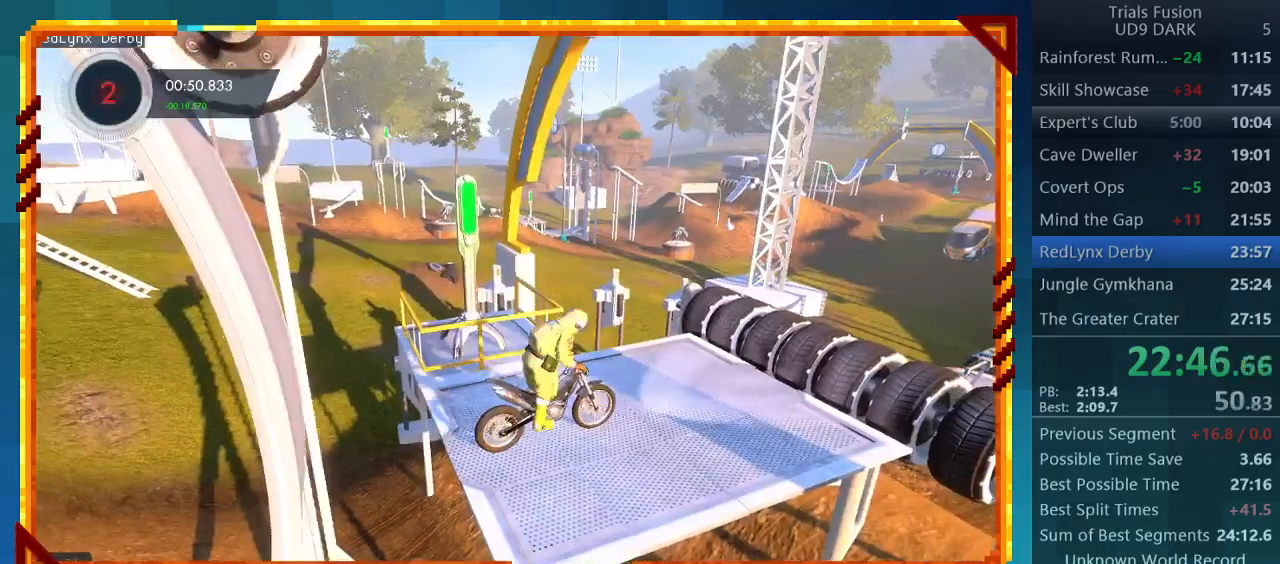
{"buttons": [], "left_stick": "right", "events": [[67, "left_stick", "left"], [333, "left_stick", "right"], [500, "R2", "up"]]}
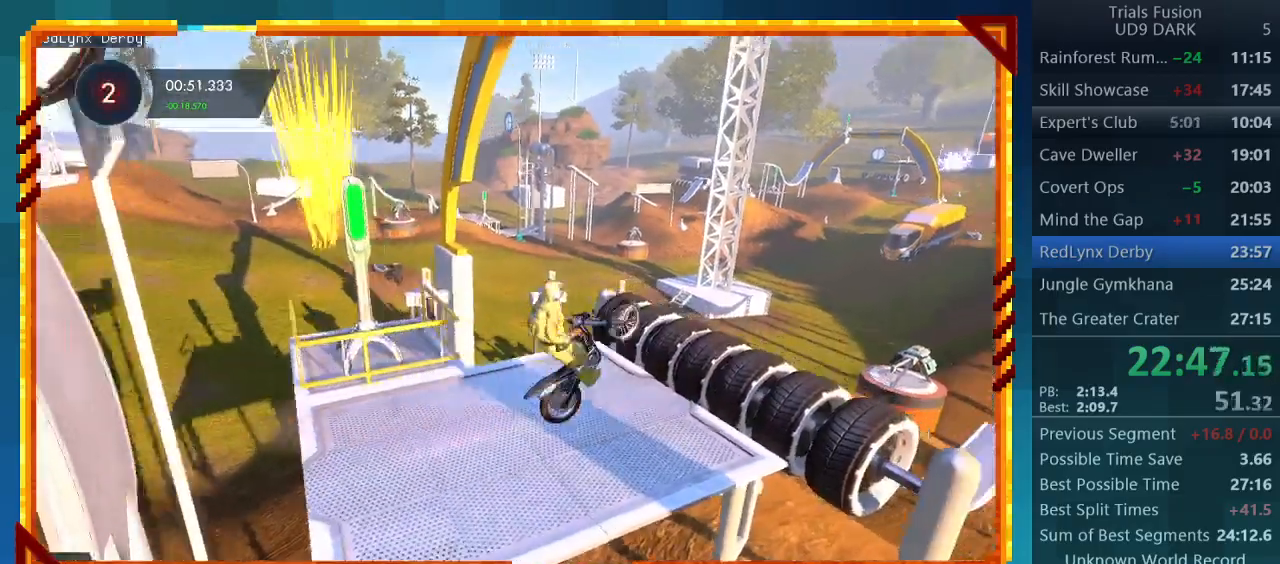
{"buttons": [], "left_stick": "left", "events": [[367, "left_stick", "center"], [433, "left_stick", "left"]]}